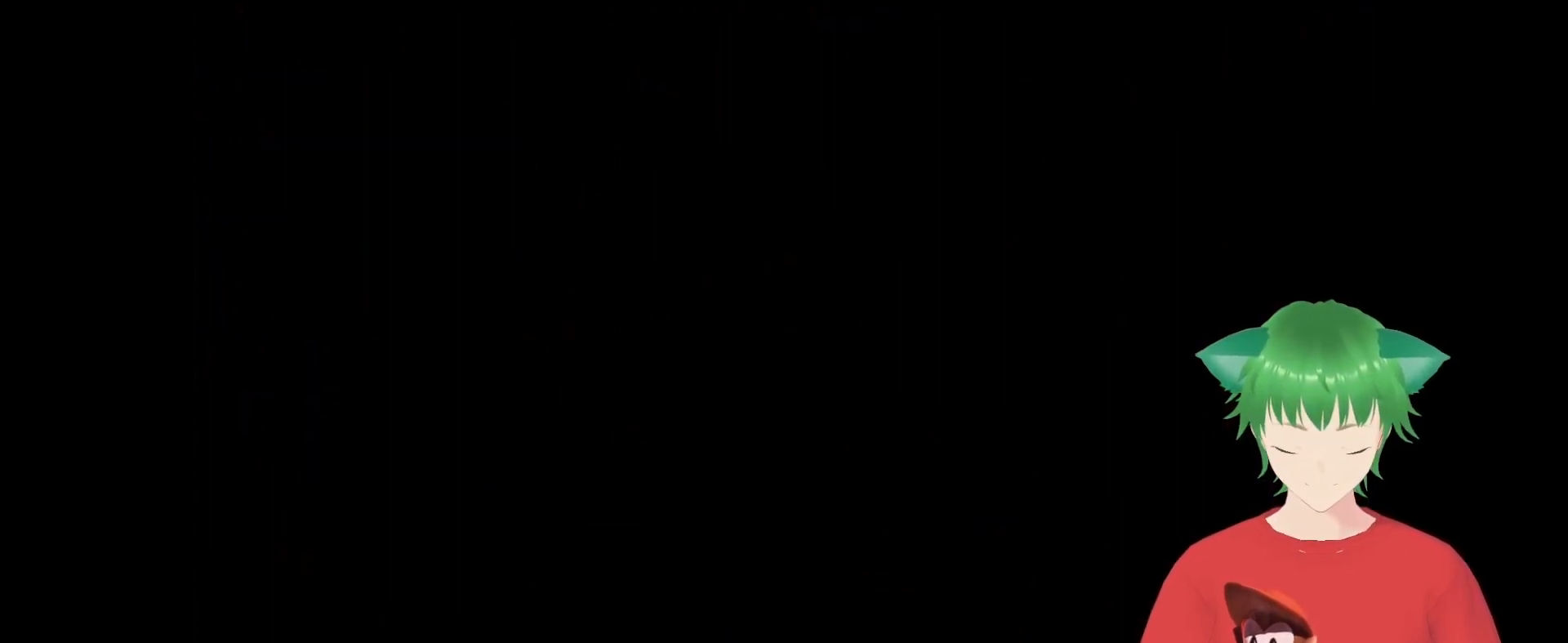
Gameplay with a controller (Nintendo layout); each line is a JSON object with the inputs held at the frame after it. "events" lists button and stick changes between this image and that frame as [ms after this image, input, new state], when the widget could be followed in between. Not read: L3 R3.
{"buttons": ["Y"], "events": []}
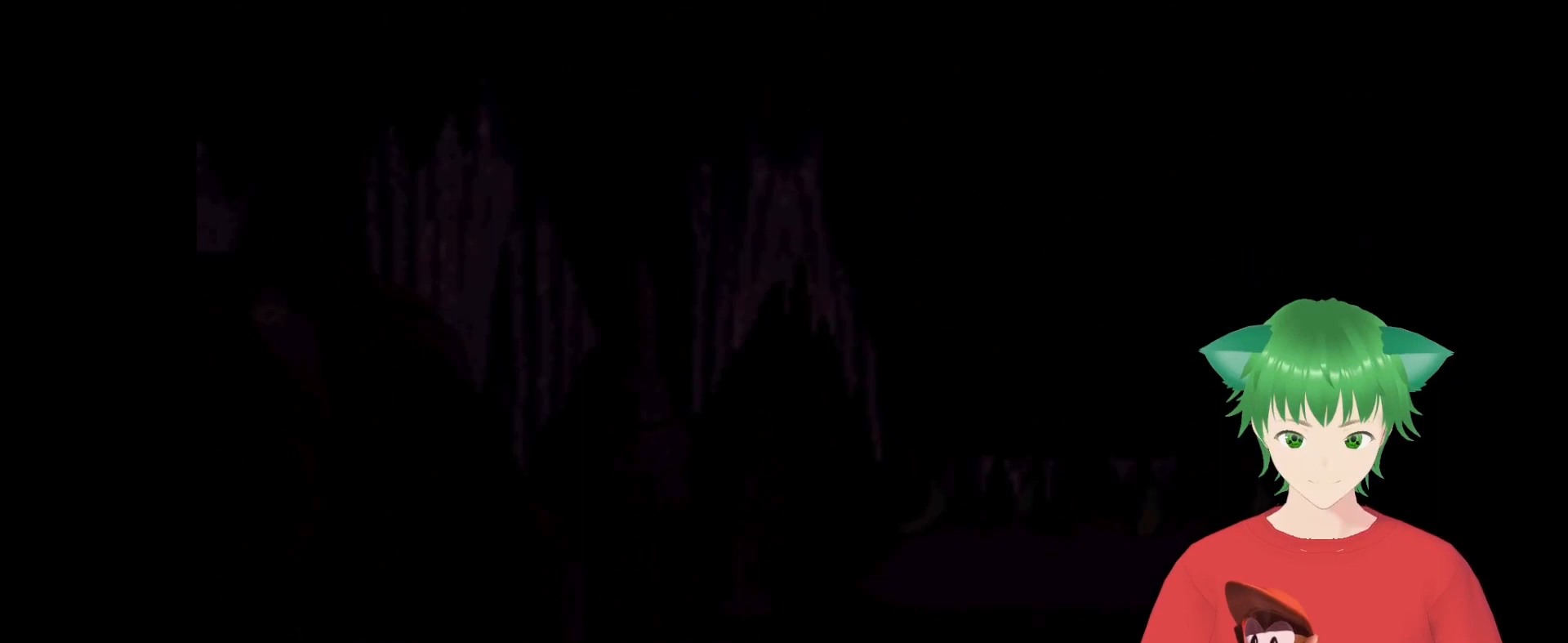
{"buttons": ["Y", "DPAD_RIGHT"], "events": [[500, "DPAD_RIGHT", "down"]]}
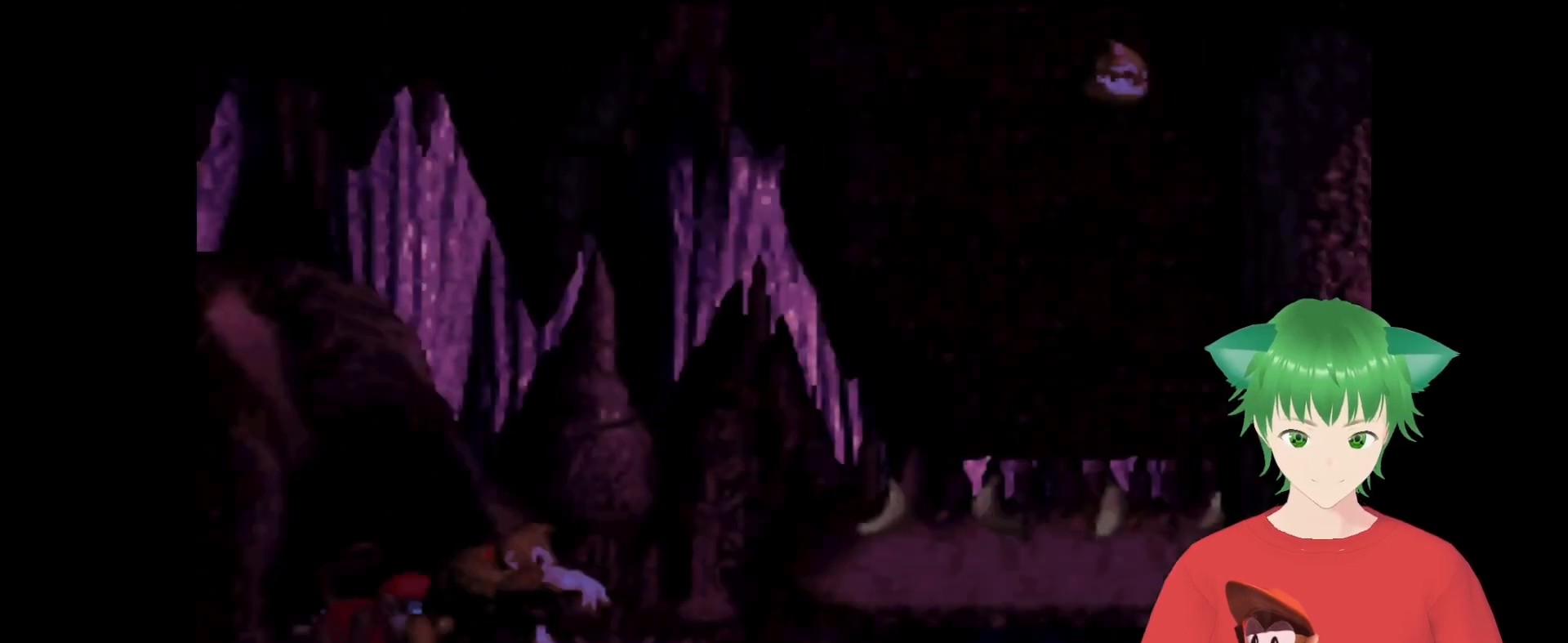
{"buttons": ["Y", "DPAD_UP", "DPAD_RIGHT"], "events": [[33, "DPAD_UP", "down"], [100, "B", "down"], [300, "B", "up"]]}
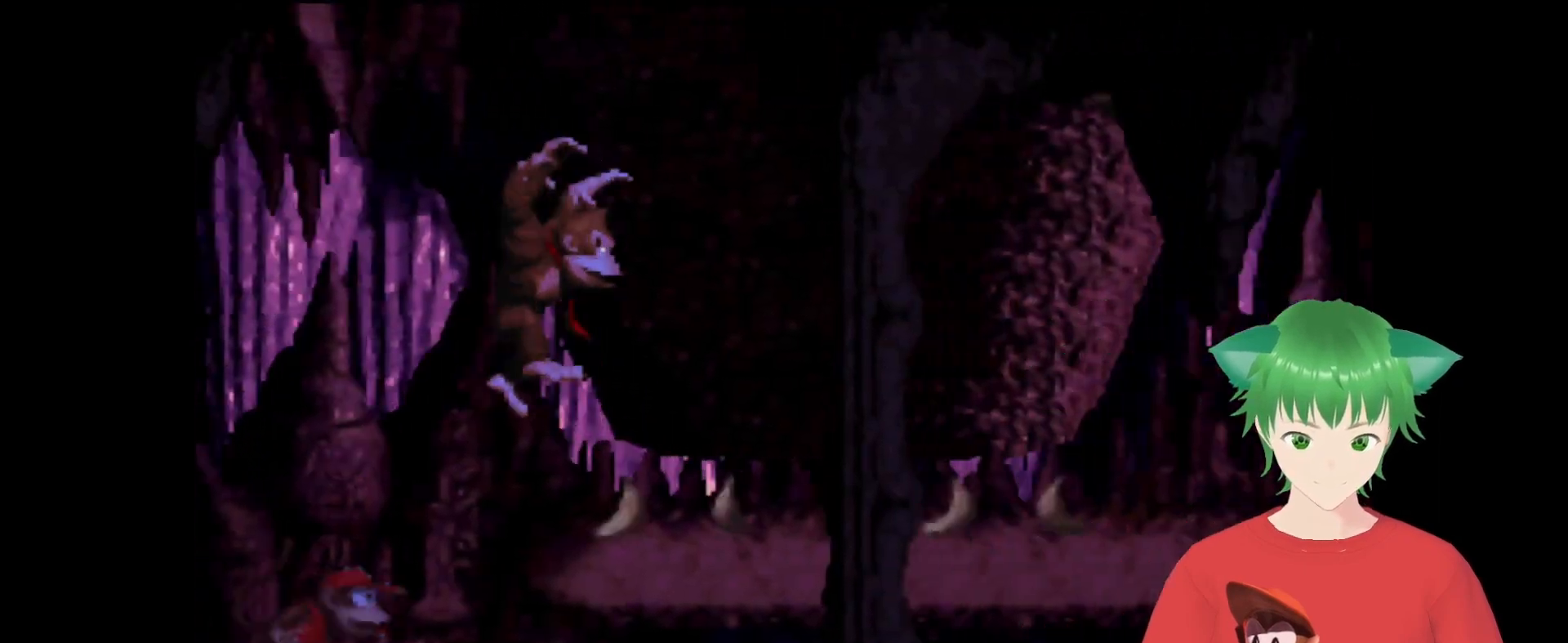
{"buttons": ["Y", "DPAD_RIGHT"], "events": [[100, "DPAD_UP", "up"]]}
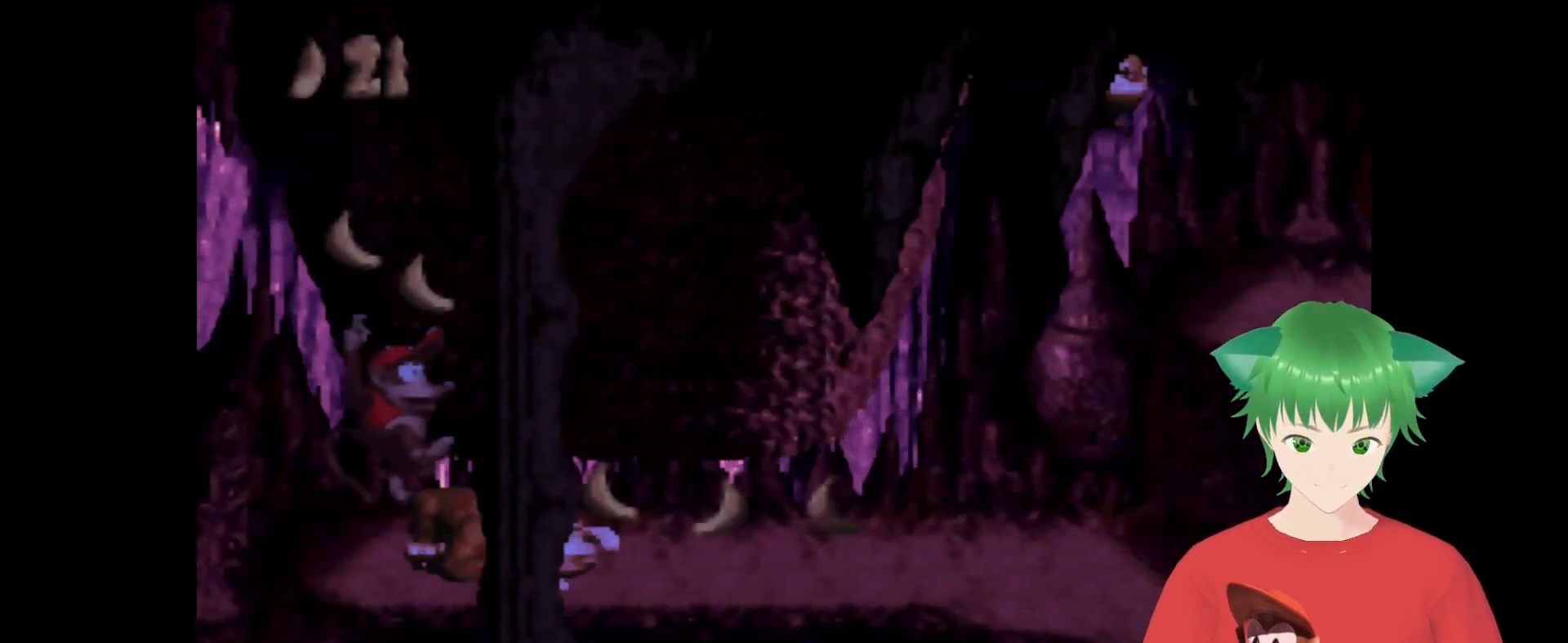
{"buttons": ["Y", "DPAD_RIGHT"], "events": []}
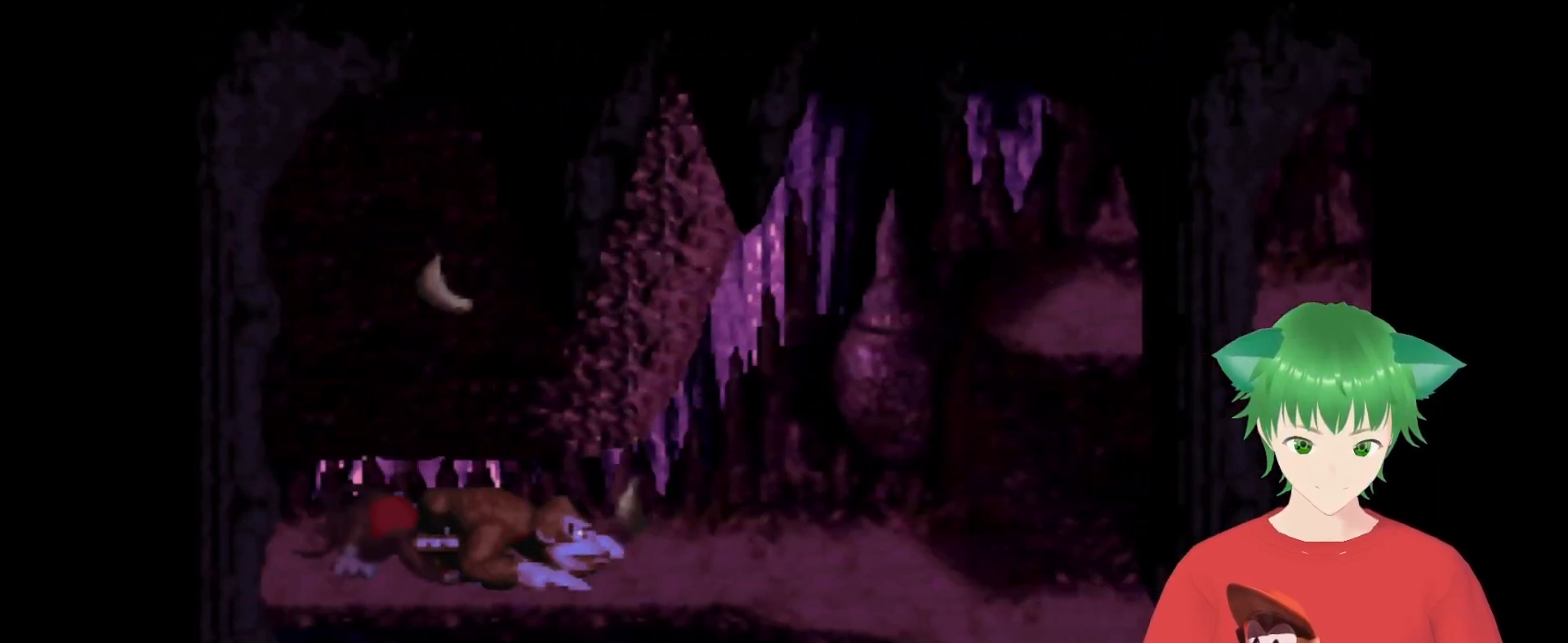
{"buttons": ["Y", "DPAD_RIGHT"], "events": []}
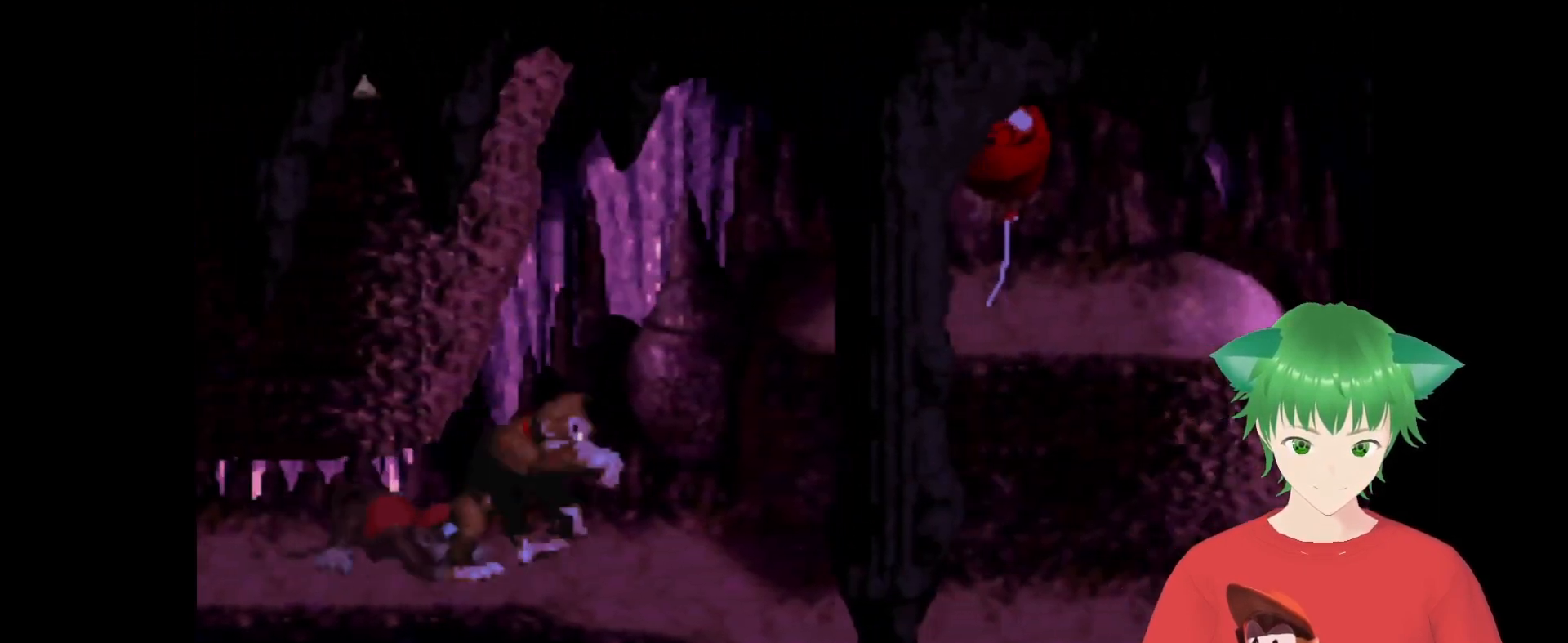
{"buttons": ["B", "Y", "DPAD_UP", "DPAD_RIGHT"], "events": [[67, "DPAD_UP", "down"], [133, "B", "down"]]}
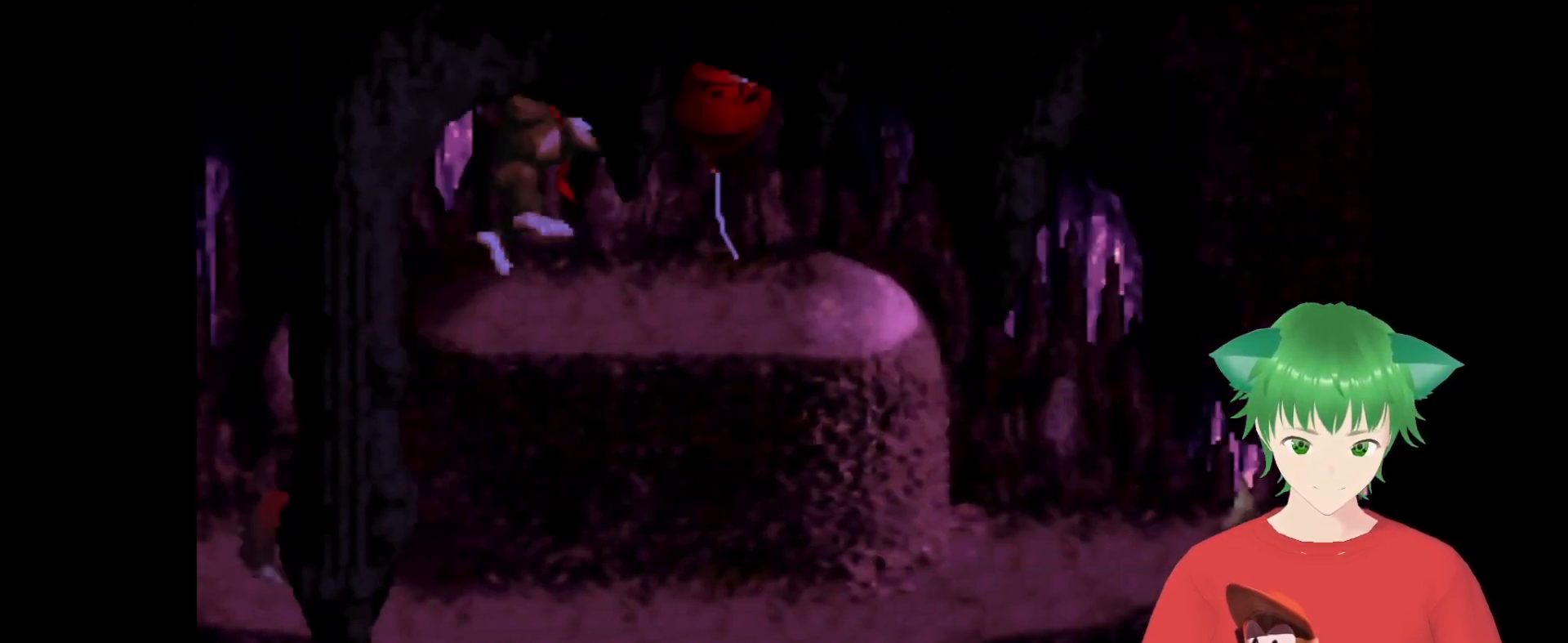
{"buttons": ["Y", "DPAD_UP", "DPAD_RIGHT"], "events": [[200, "B", "up"]]}
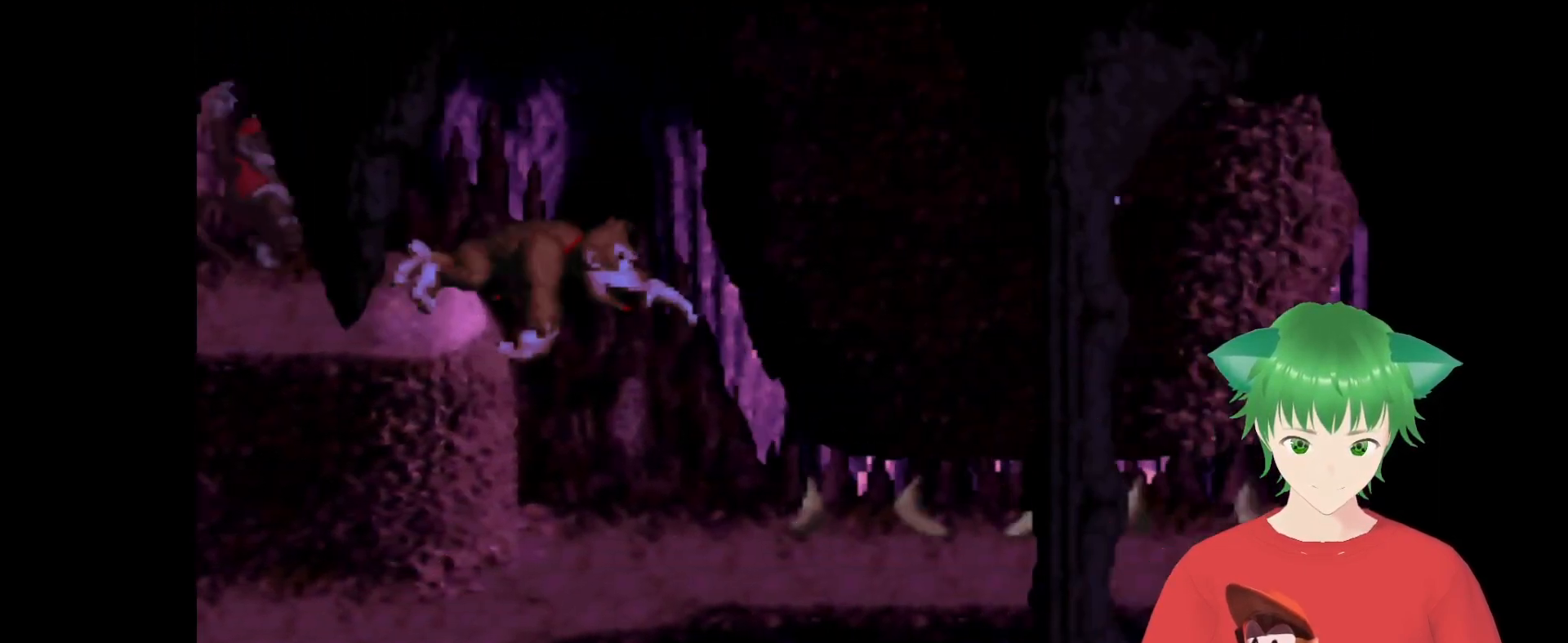
{"buttons": ["Y", "DPAD_UP", "DPAD_RIGHT"], "events": []}
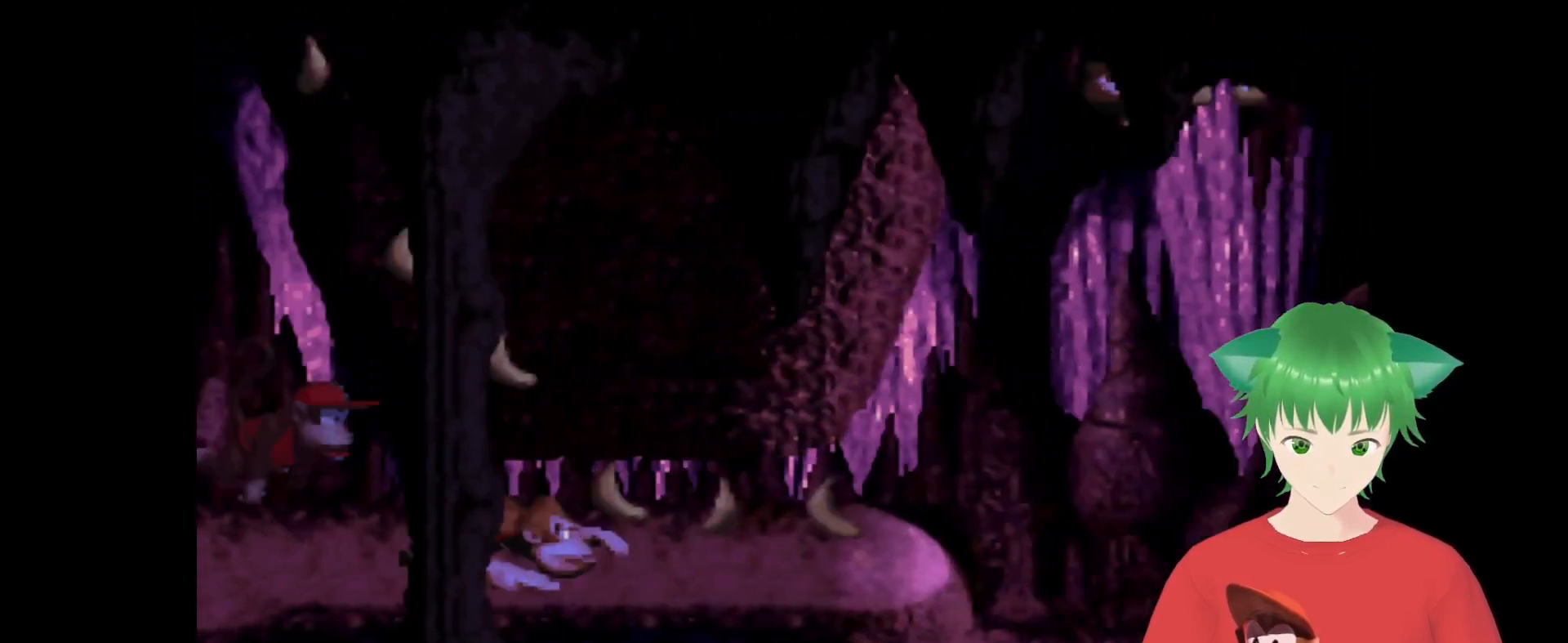
{"buttons": ["Y", "DPAD_UP", "DPAD_RIGHT"], "events": []}
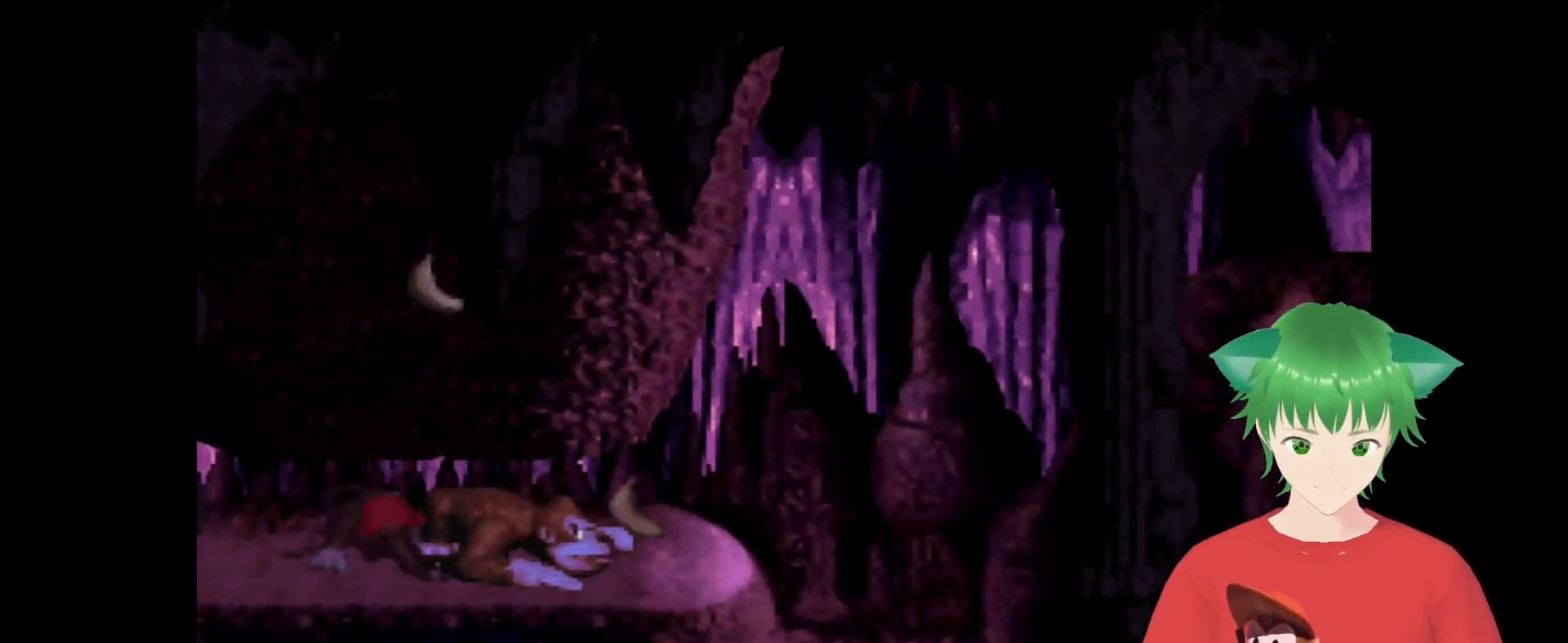
{"buttons": ["Y", "DPAD_UP", "DPAD_RIGHT"], "events": []}
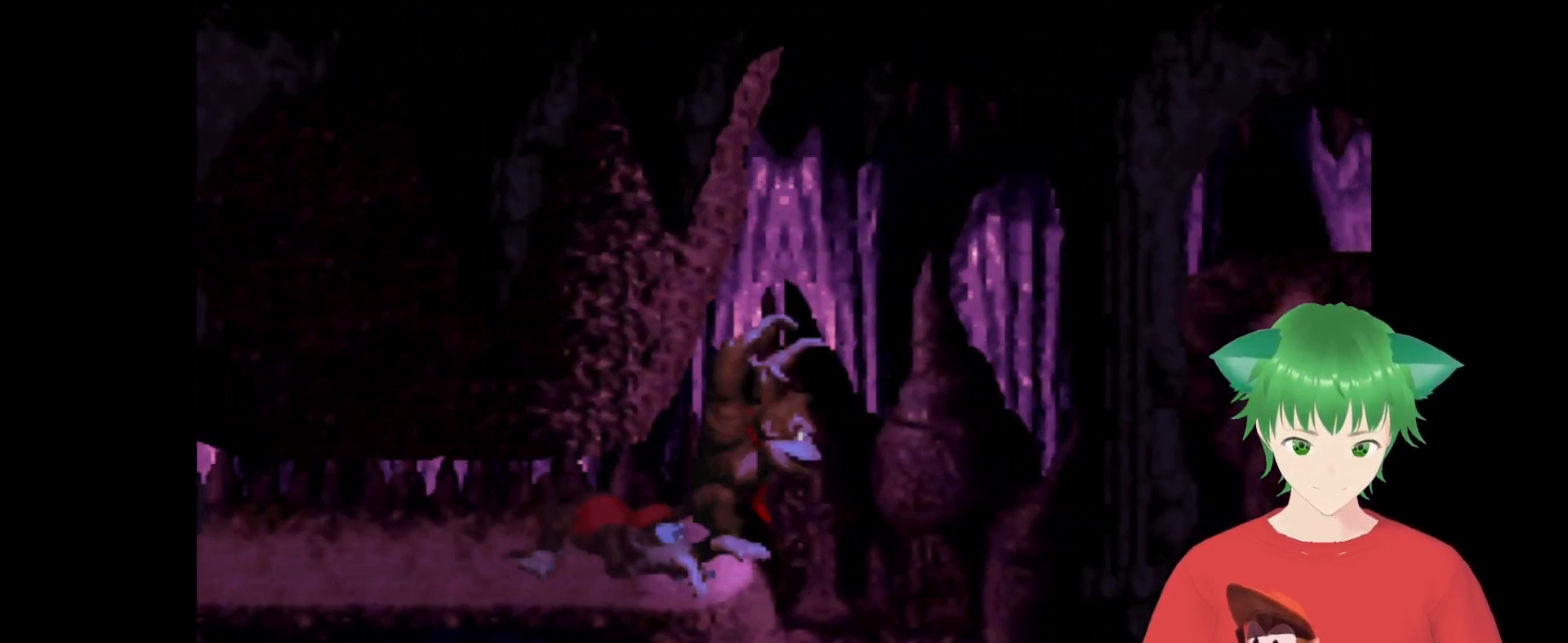
{"buttons": ["Y", "DPAD_UP", "DPAD_RIGHT"], "events": []}
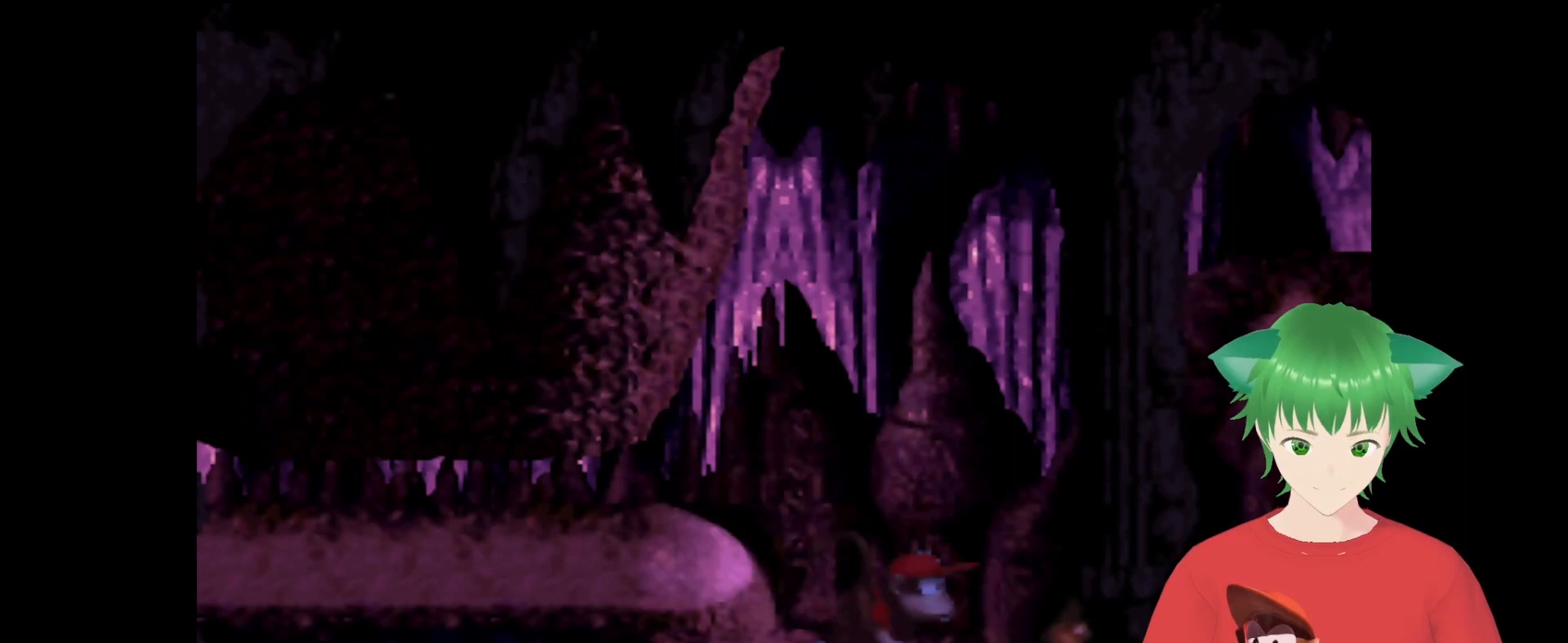
{"buttons": ["Y", "DPAD_UP", "DPAD_RIGHT"], "events": []}
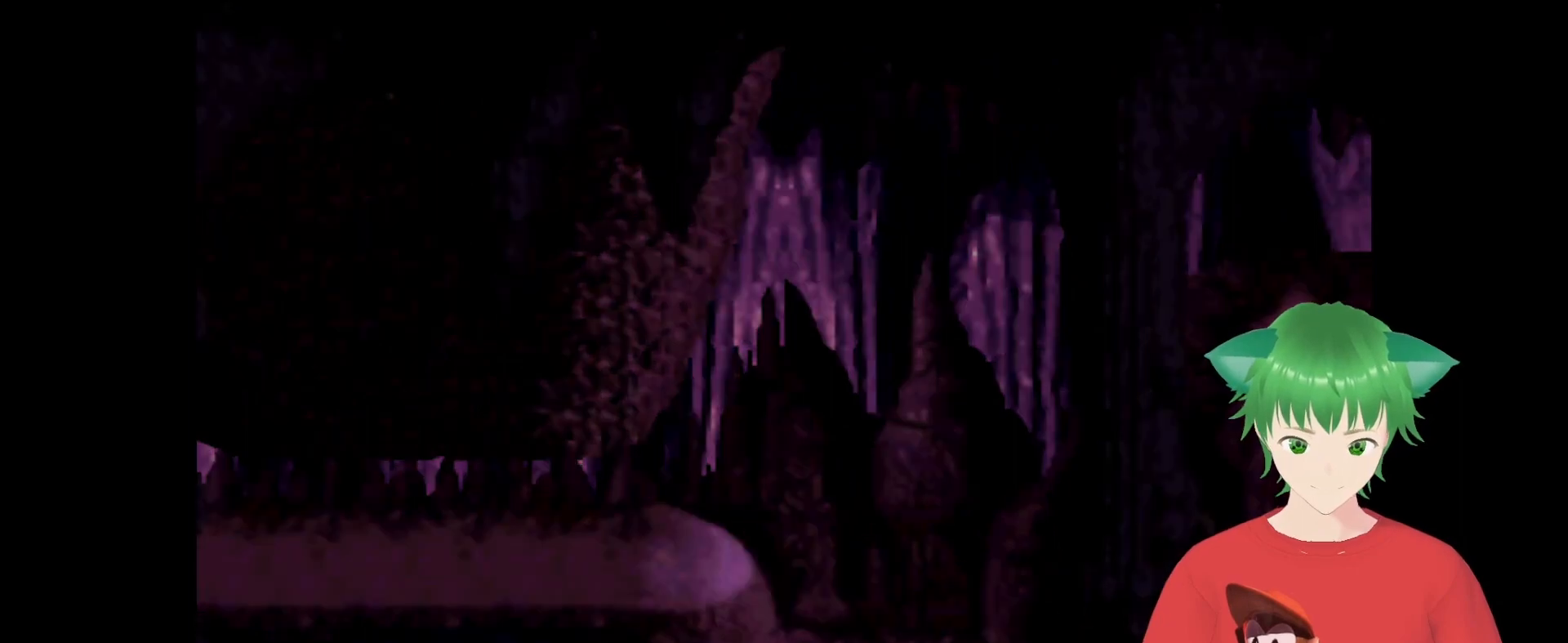
{"buttons": ["Y"], "events": [[200, "DPAD_UP", "up"], [367, "DPAD_RIGHT", "up"]]}
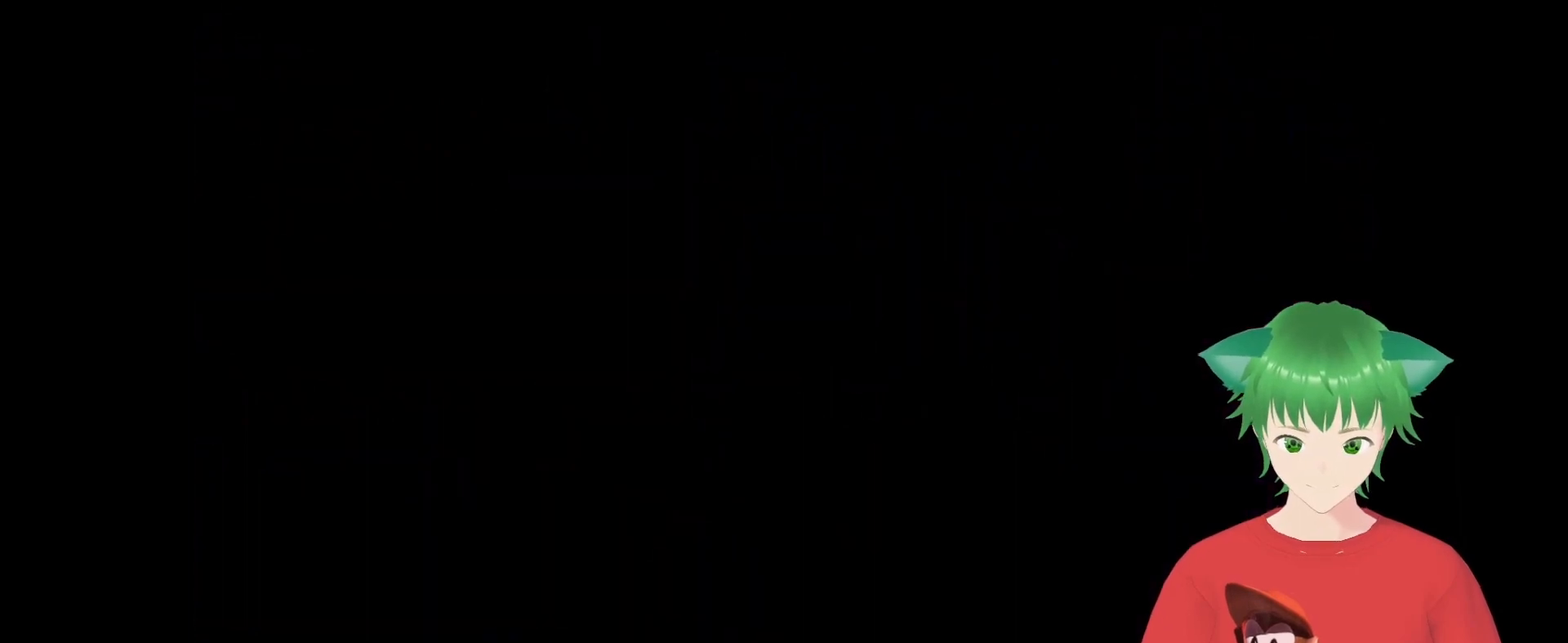
{"buttons": ["Y"], "events": []}
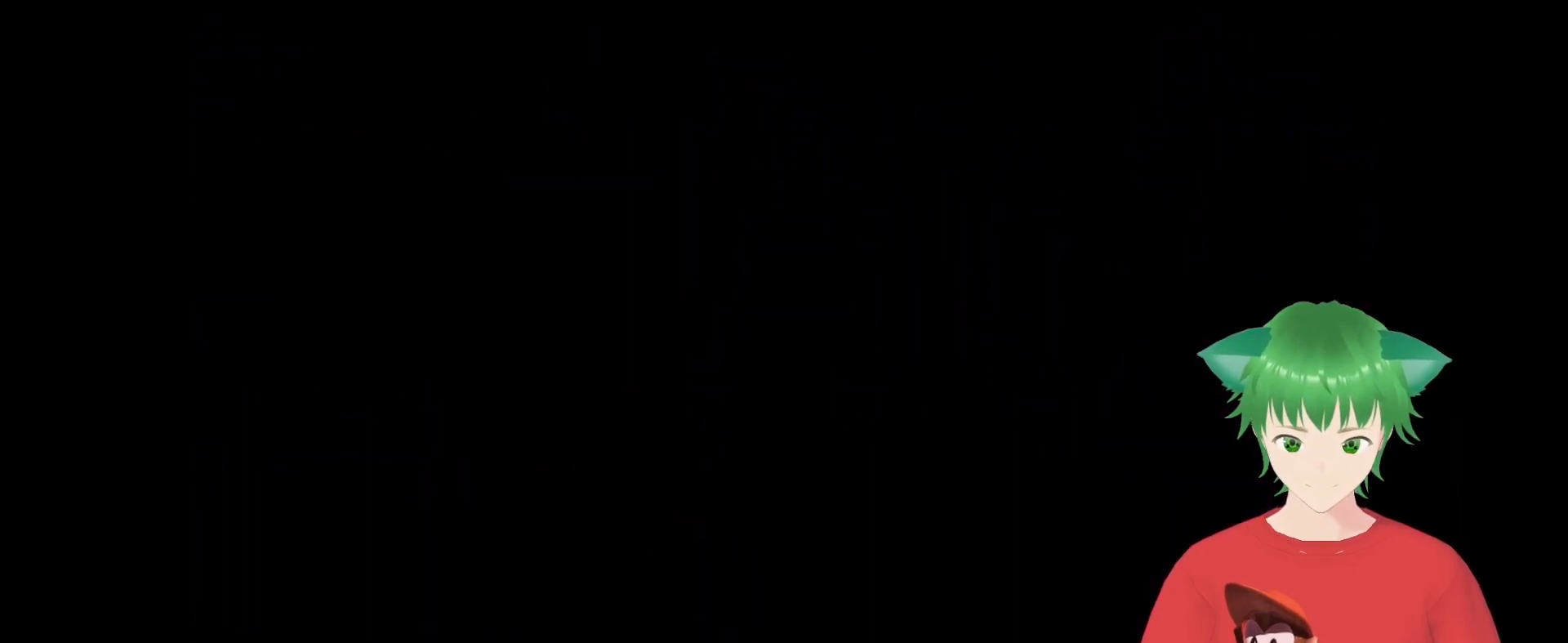
{"buttons": [], "events": [[233, "Y", "up"]]}
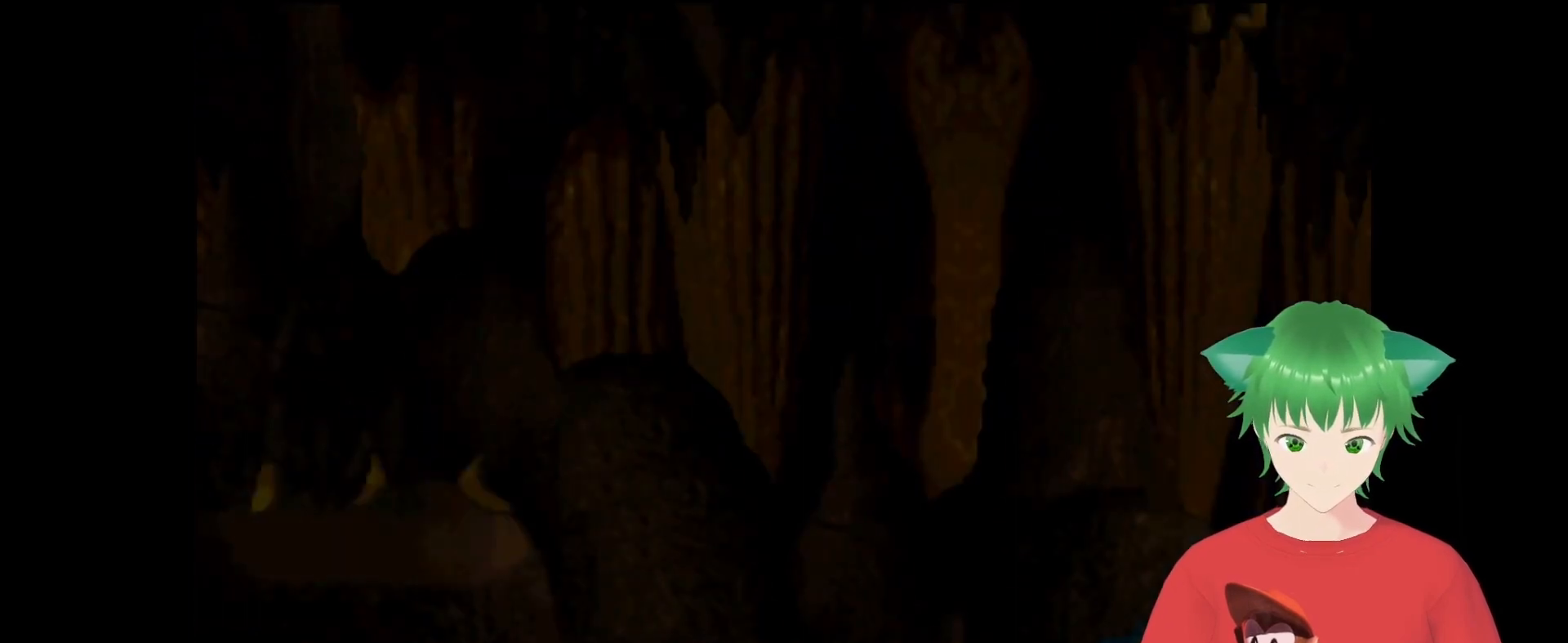
{"buttons": [], "events": []}
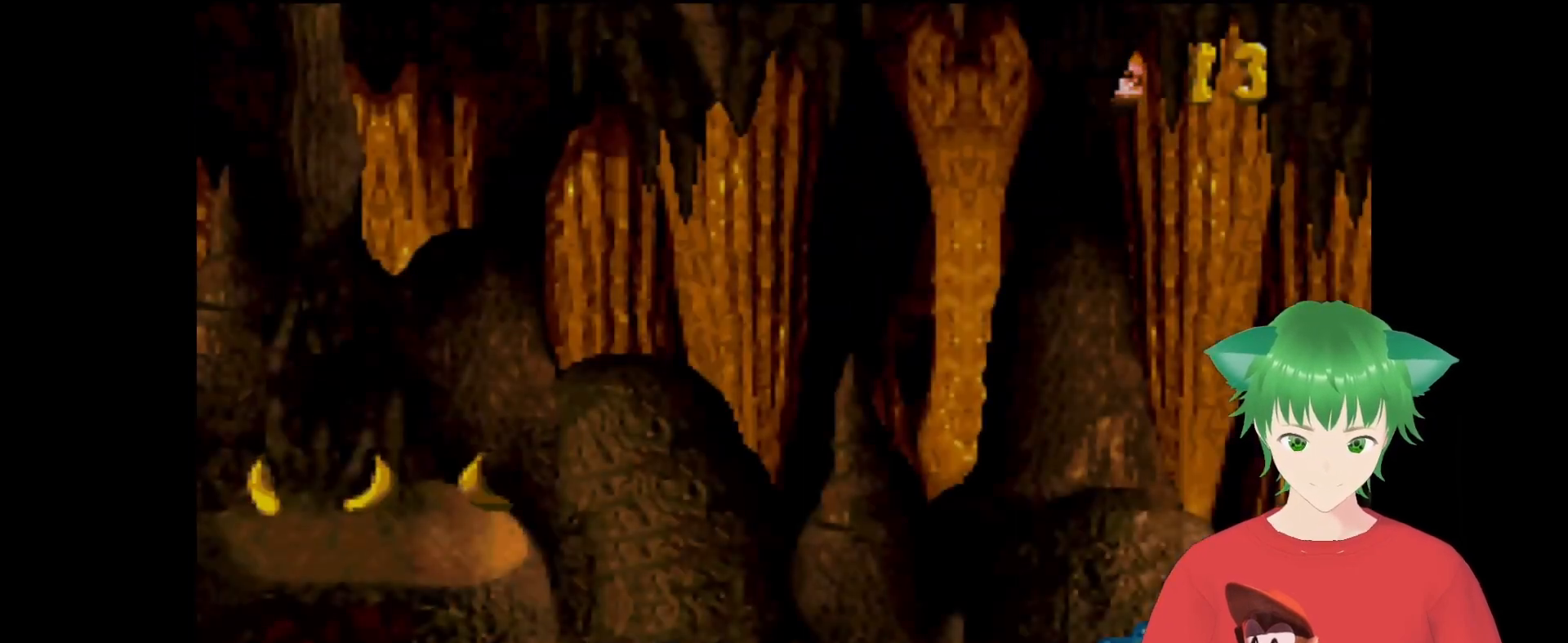
{"buttons": ["Y", "DPAD_UP", "DPAD_RIGHT"], "events": [[67, "Y", "down"], [267, "DPAD_RIGHT", "down"], [300, "DPAD_UP", "down"]]}
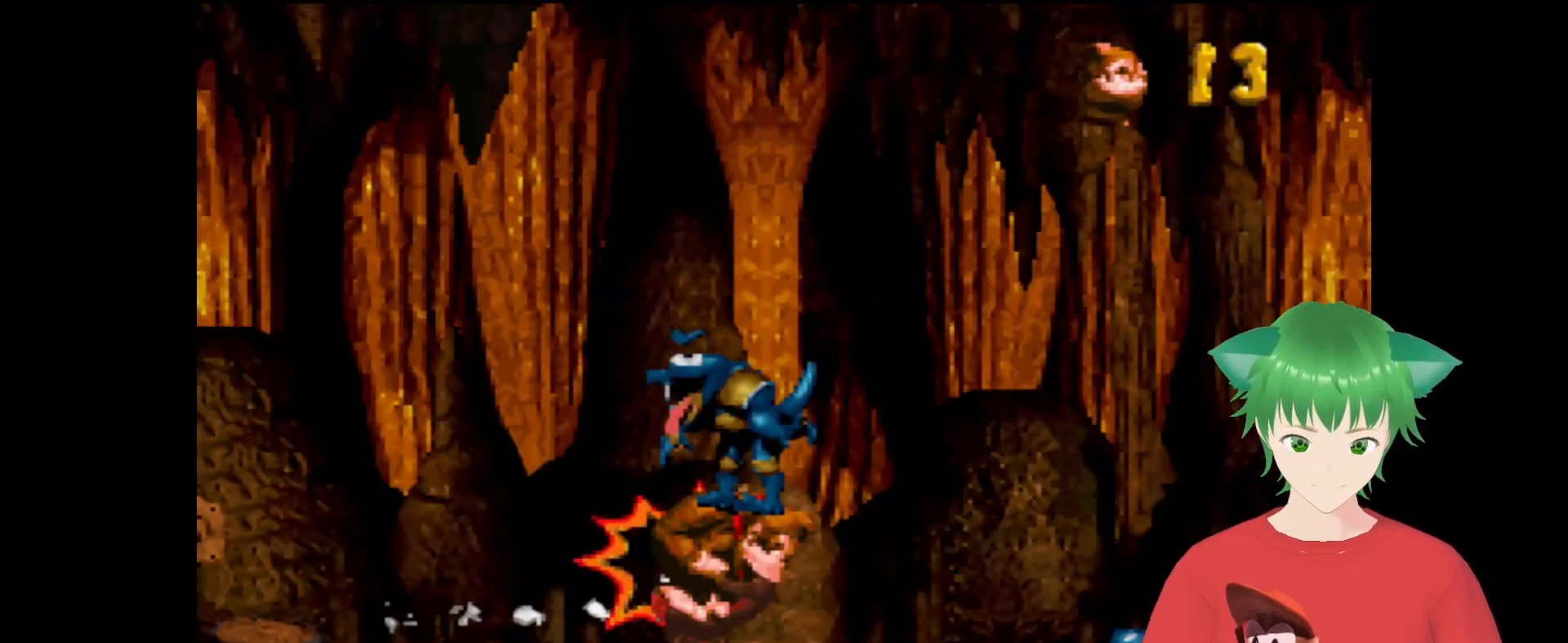
{"buttons": ["Y", "DPAD_UP", "DPAD_RIGHT"], "events": []}
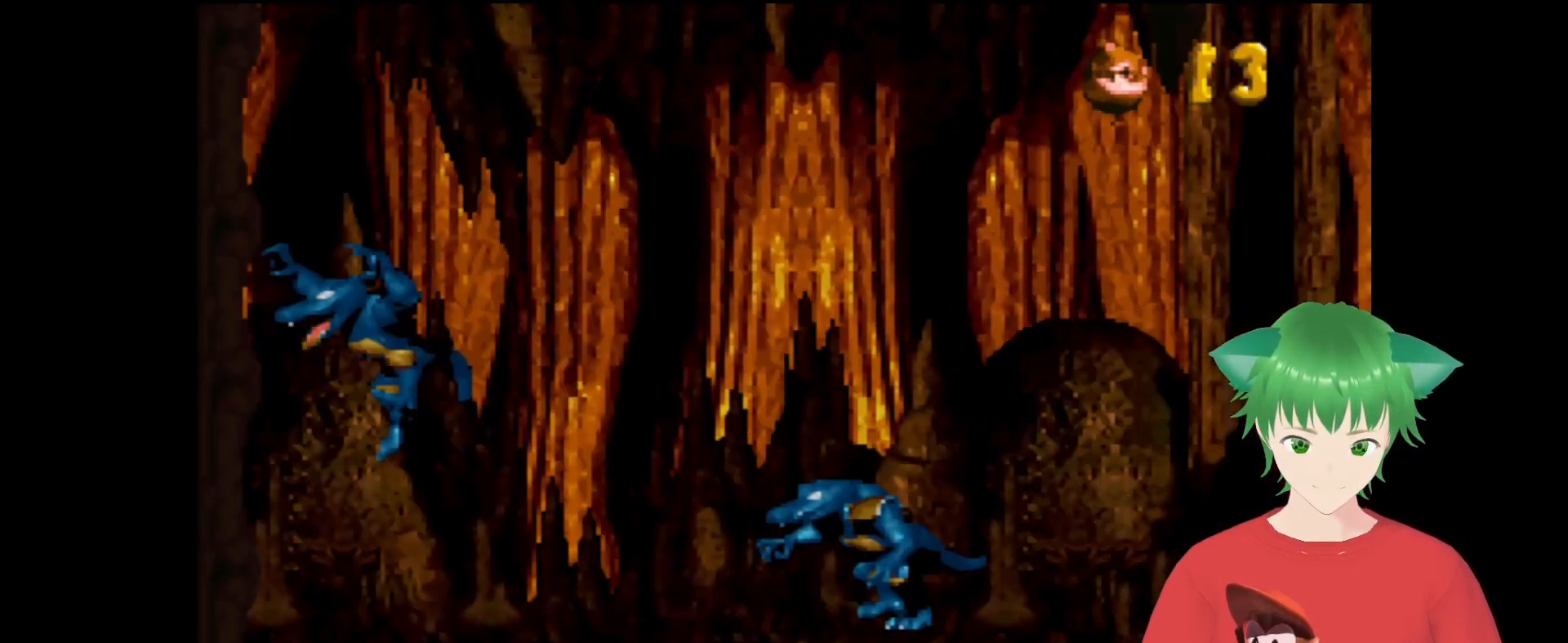
{"buttons": ["Y", "DPAD_UP", "DPAD_RIGHT"], "events": []}
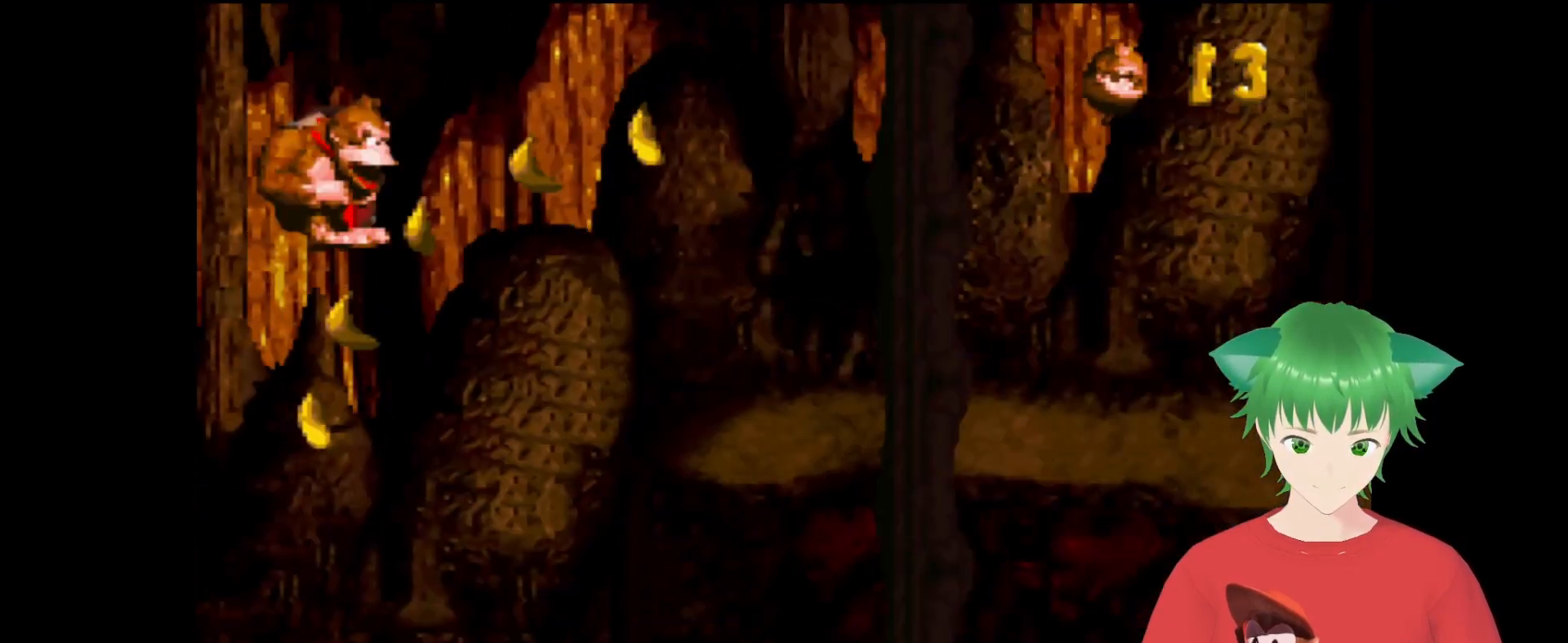
{"buttons": ["B", "Y", "DPAD_LEFT"], "events": [[300, "DPAD_RIGHT", "up"], [300, "DPAD_UP", "up"], [400, "DPAD_LEFT", "down"], [467, "B", "down"]]}
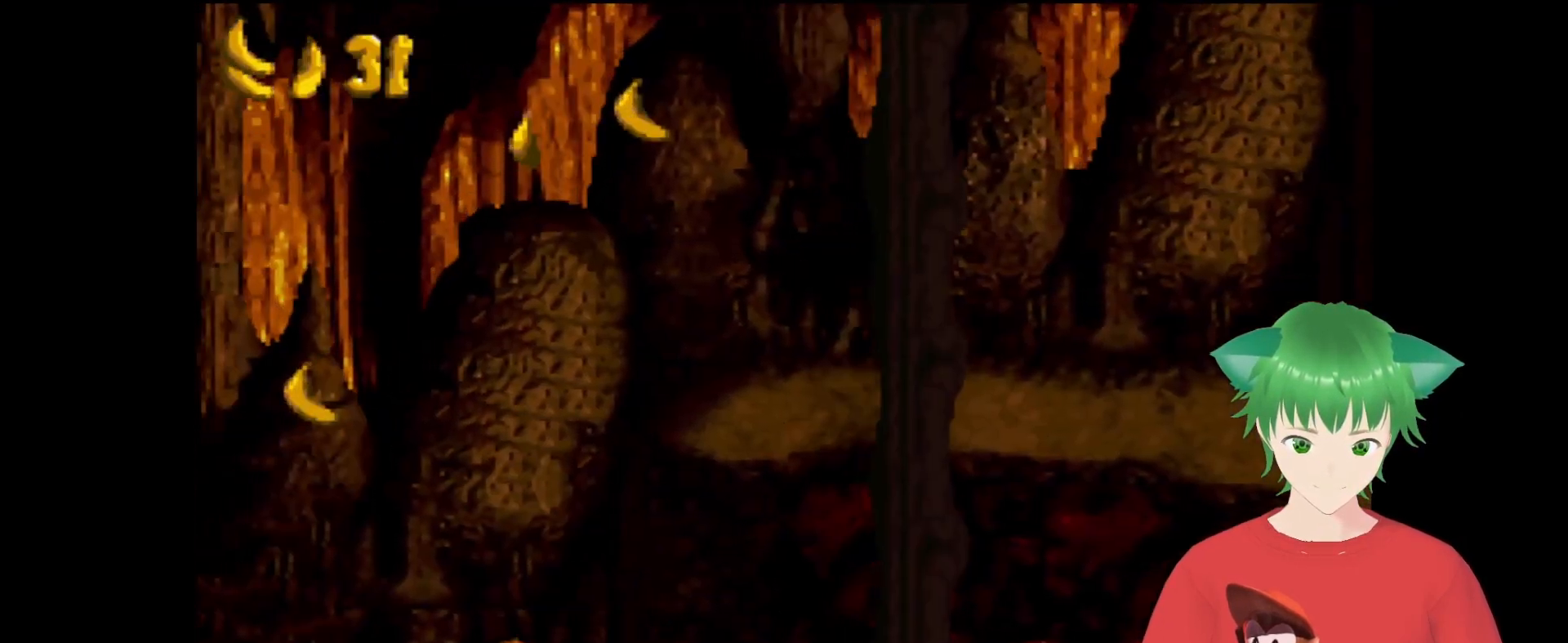
{"buttons": ["Y"], "events": [[333, "B", "up"], [367, "DPAD_LEFT", "up"]]}
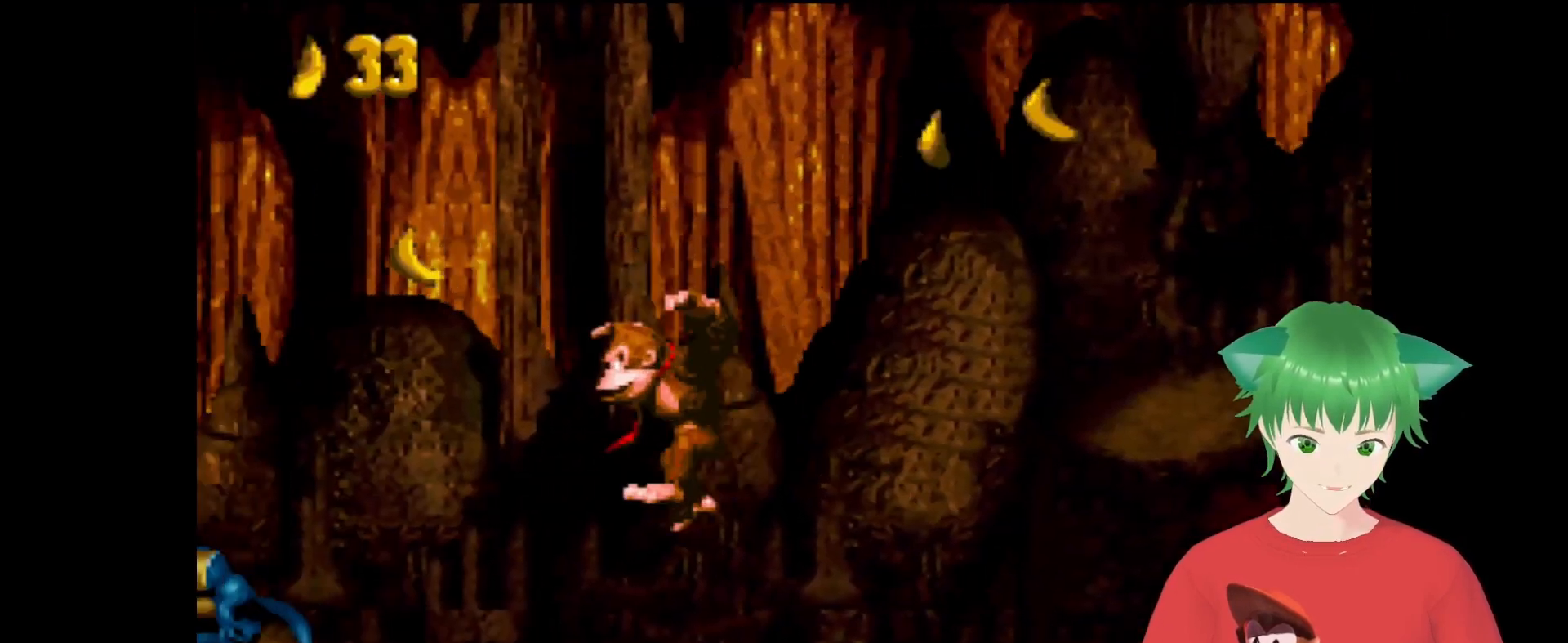
{"buttons": ["B", "Y", "DPAD_UP", "DPAD_RIGHT"], "events": [[167, "DPAD_RIGHT", "down"], [233, "B", "down"], [233, "DPAD_UP", "down"]]}
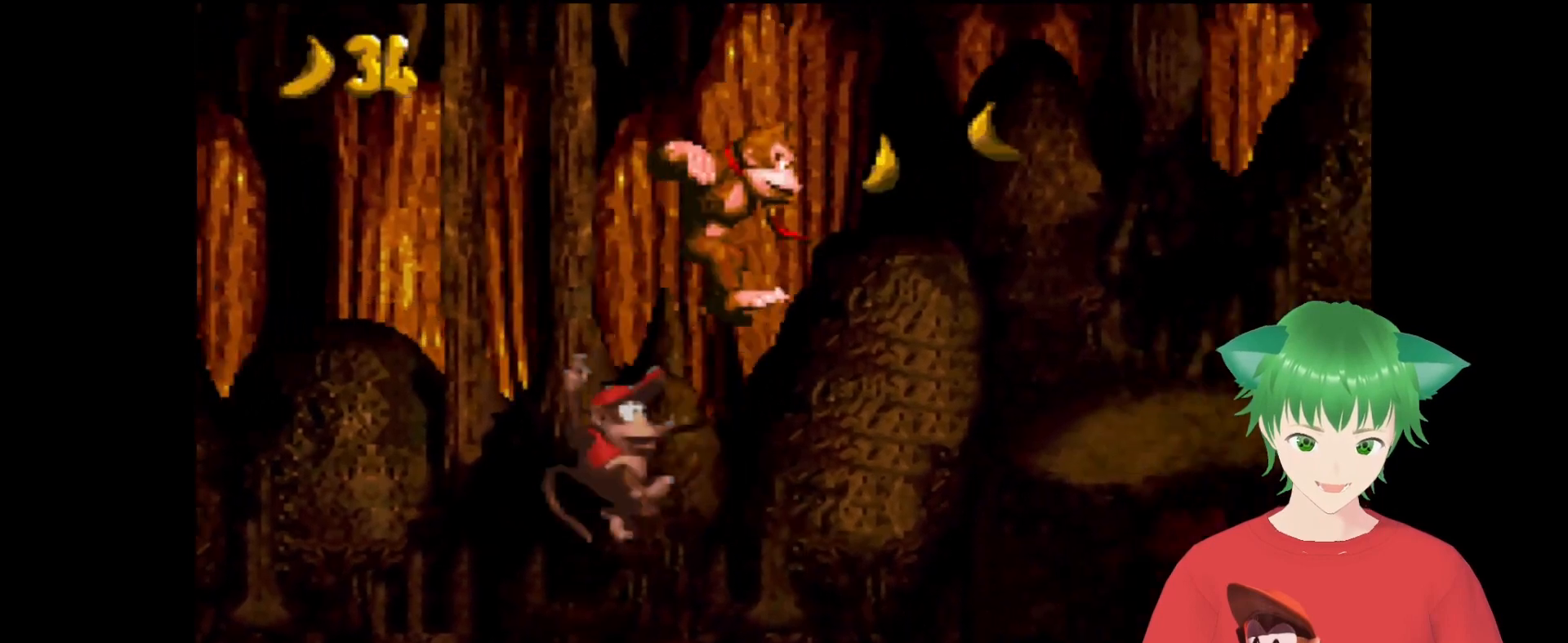
{"buttons": ["Y", "DPAD_UP", "DPAD_RIGHT"], "events": [[167, "B", "up"]]}
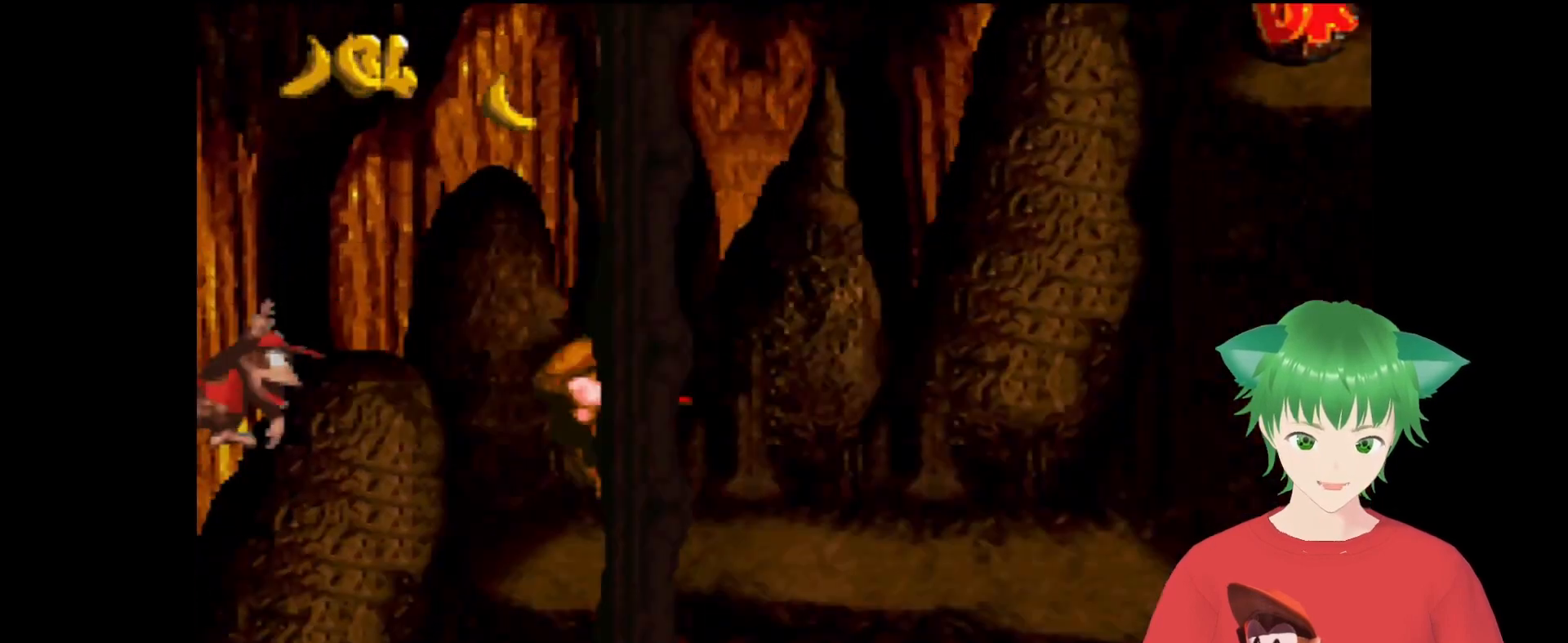
{"buttons": ["B", "Y", "DPAD_UP", "DPAD_RIGHT"], "events": [[300, "B", "down"]]}
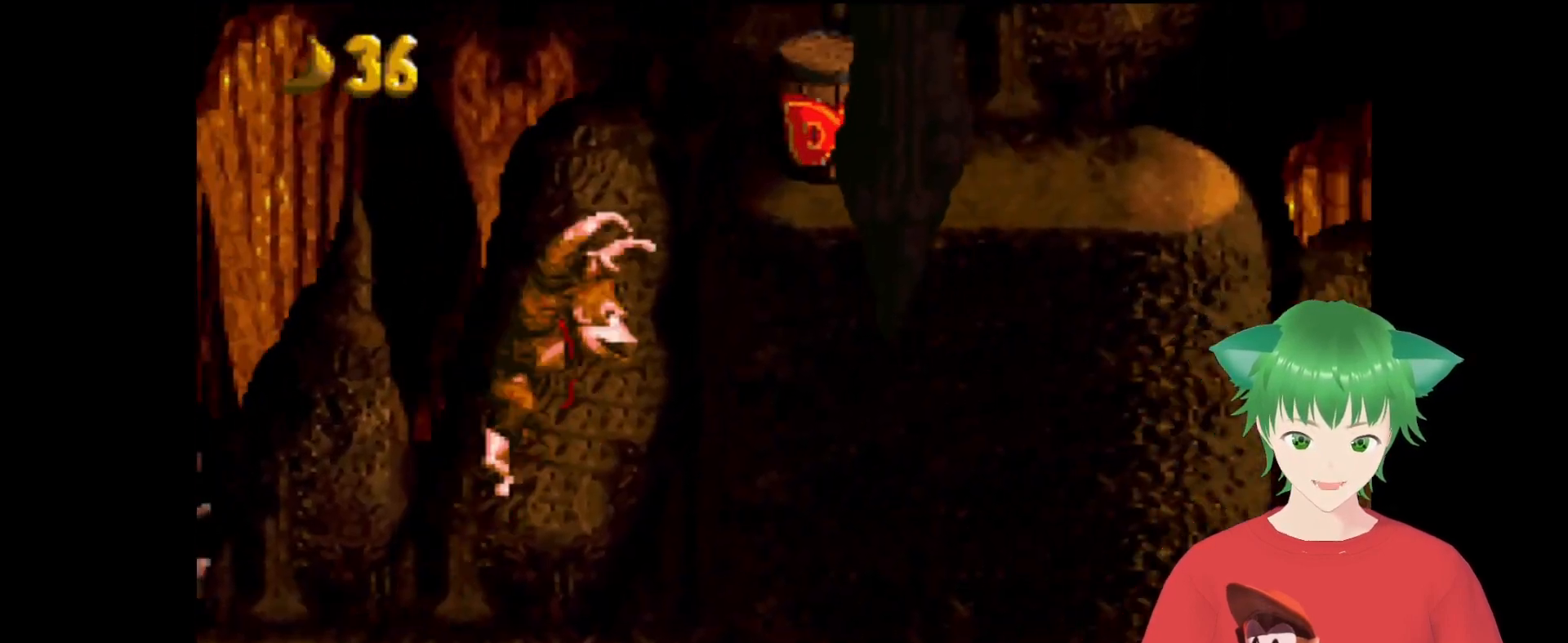
{"buttons": ["Y"], "events": [[33, "B", "up"], [500, "DPAD_RIGHT", "up"], [500, "DPAD_UP", "up"]]}
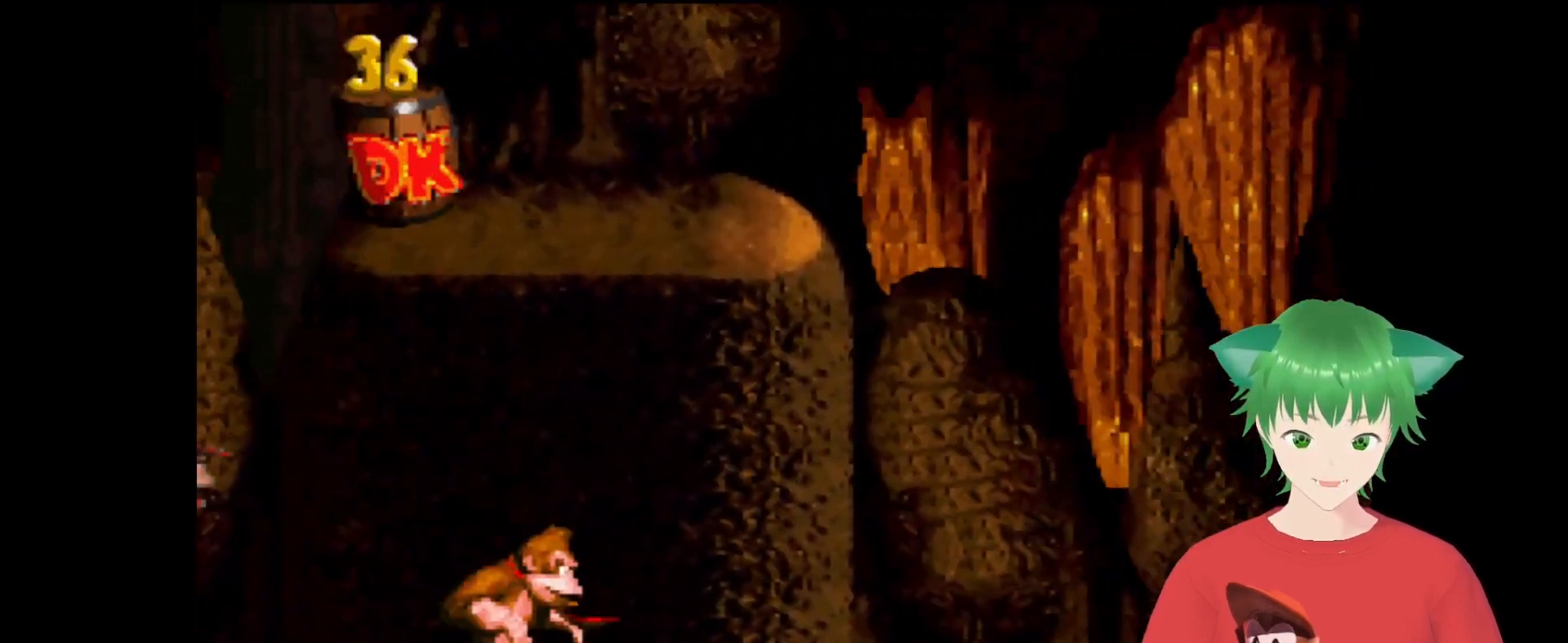
{"buttons": ["Y", "DPAD_LEFT"], "events": [[33, "B", "down"], [300, "DPAD_LEFT", "down"], [433, "B", "up"]]}
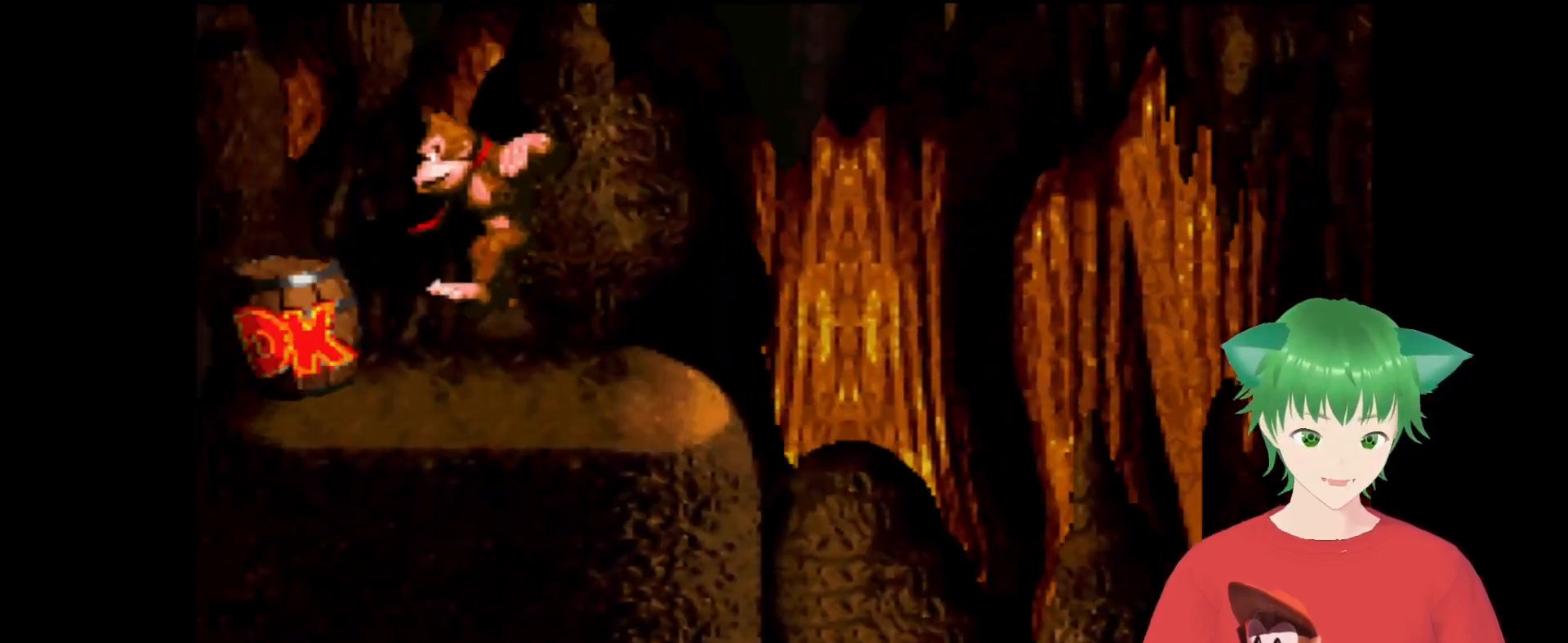
{"buttons": ["Y"], "events": [[133, "DPAD_LEFT", "up"]]}
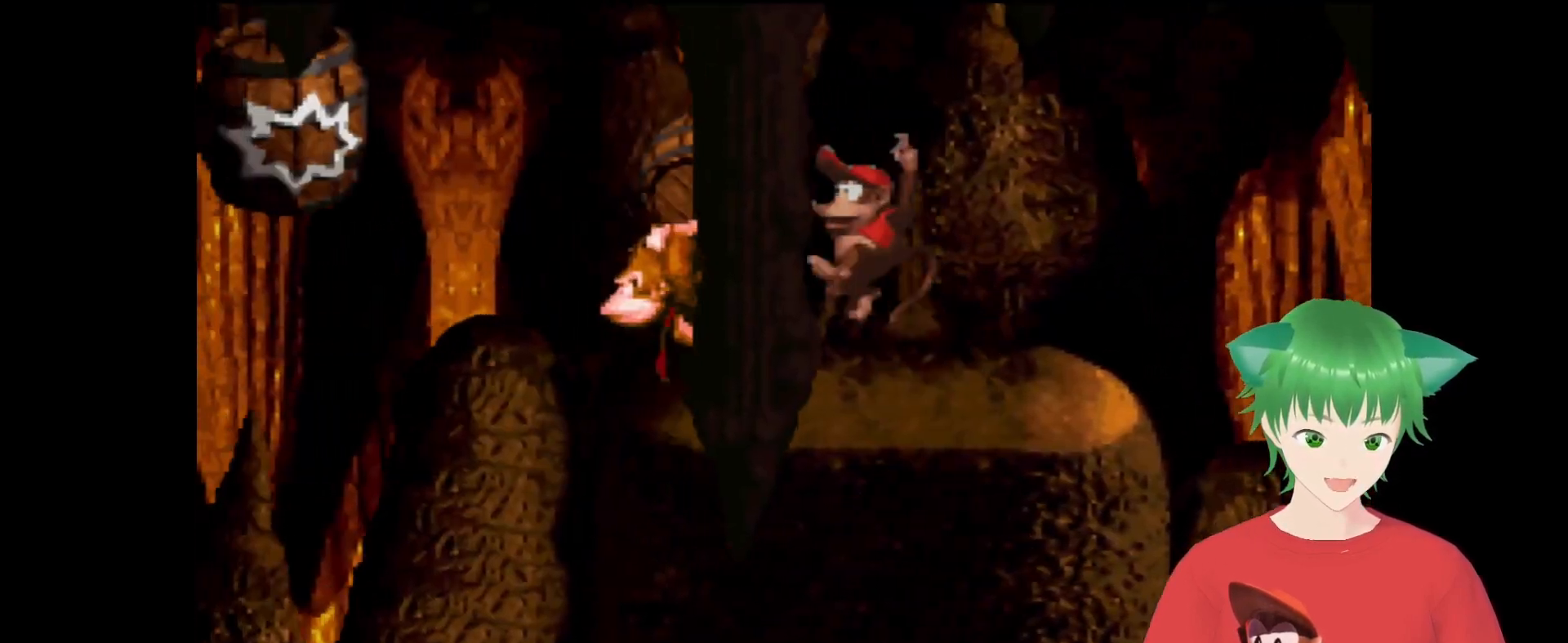
{"buttons": ["B", "Y"], "events": [[67, "DPAD_RIGHT", "down"], [133, "DPAD_RIGHT", "up"], [200, "B", "down"]]}
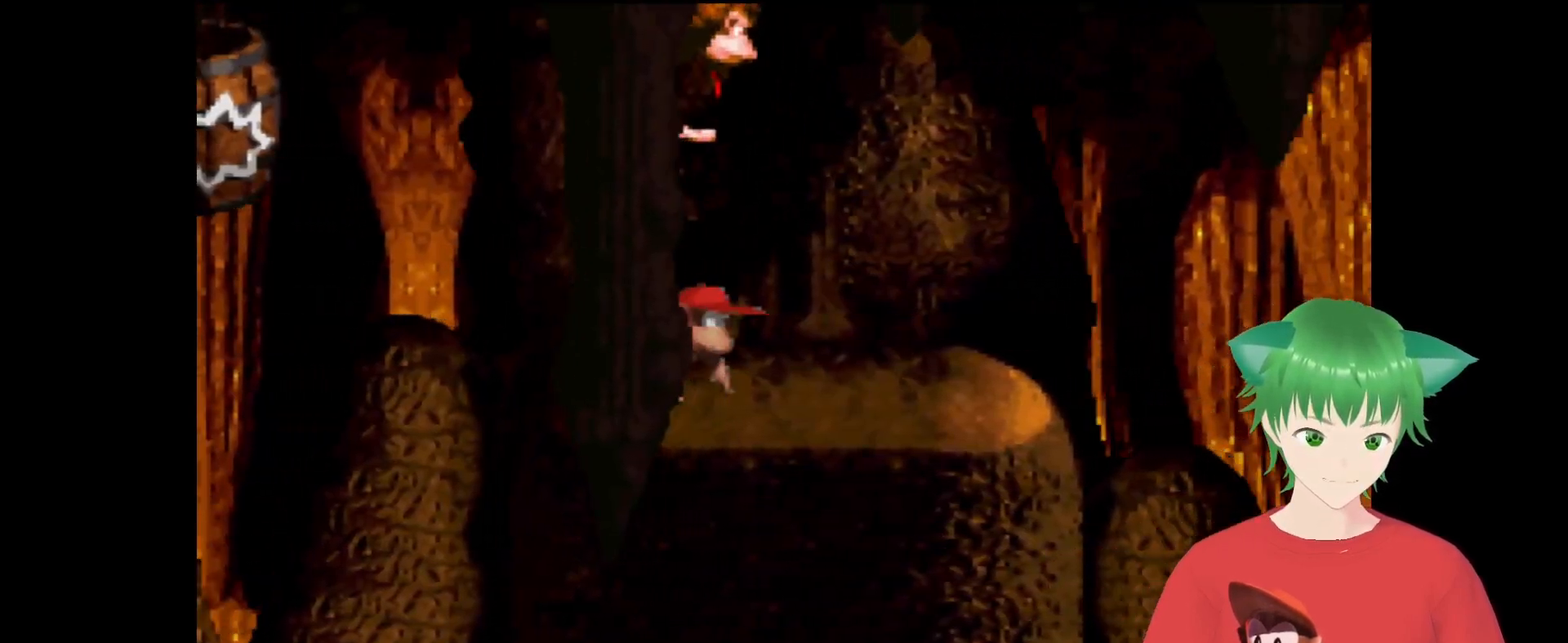
{"buttons": ["Y"], "events": [[100, "B", "up"], [300, "DPAD_RIGHT", "down"], [467, "DPAD_RIGHT", "up"]]}